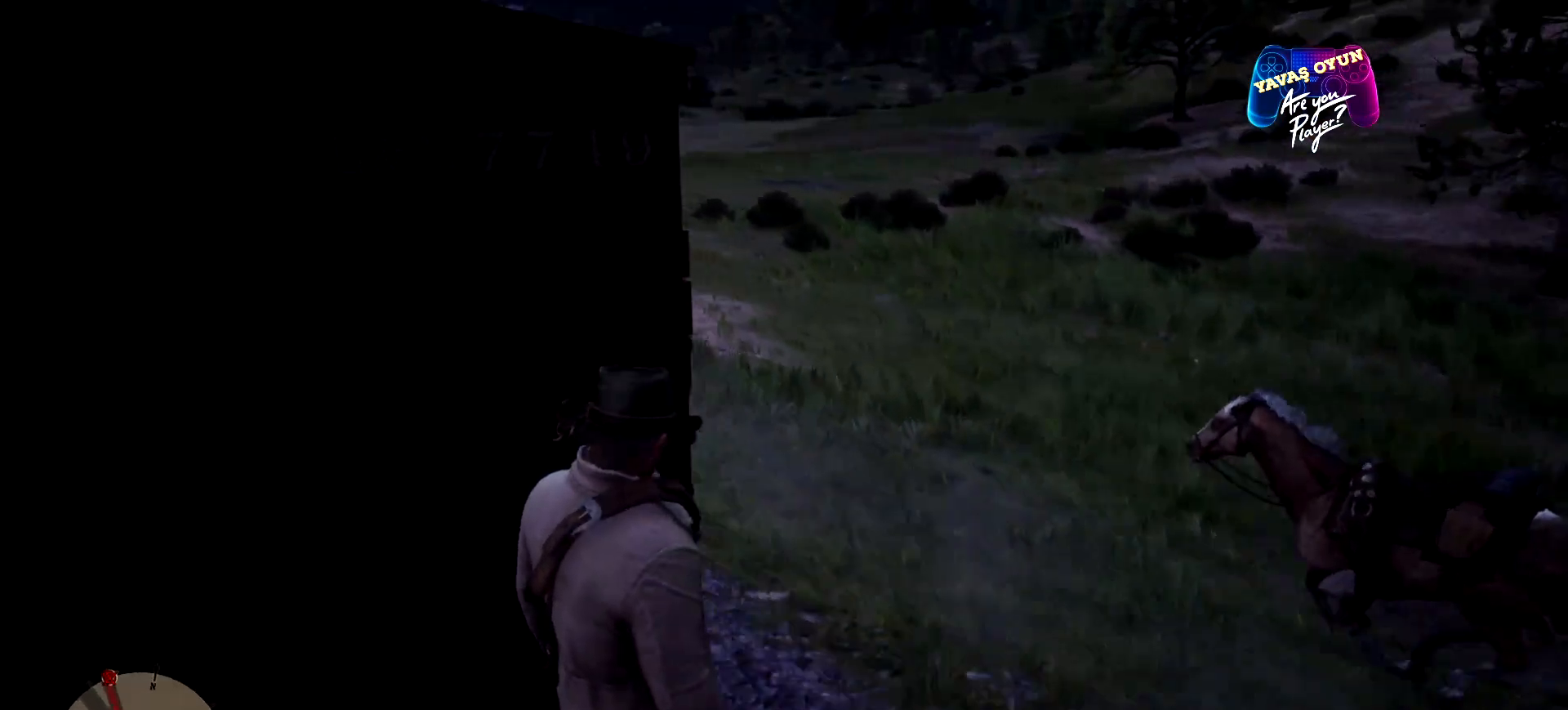
Gameplay with a controller (Xbox layout); each line is a JSON object with the inputs held at the frame after it. "events" lists button and stick changes between this image and that frame as [ms after this image, input, new state], when the widget could be followed in between.
{"buttons": [], "left_stick": "center", "right_stick": "center", "events": []}
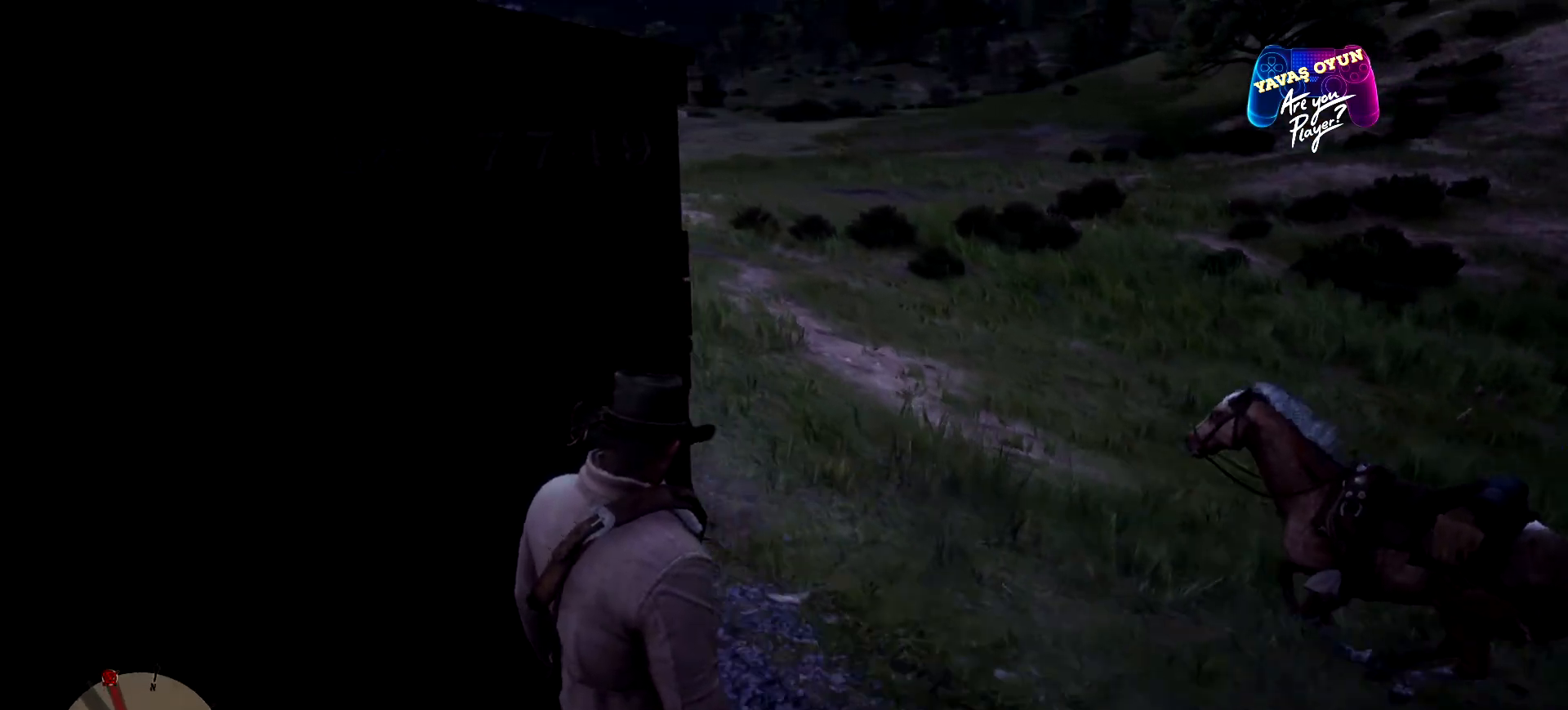
{"buttons": [], "left_stick": "center", "right_stick": "center", "events": []}
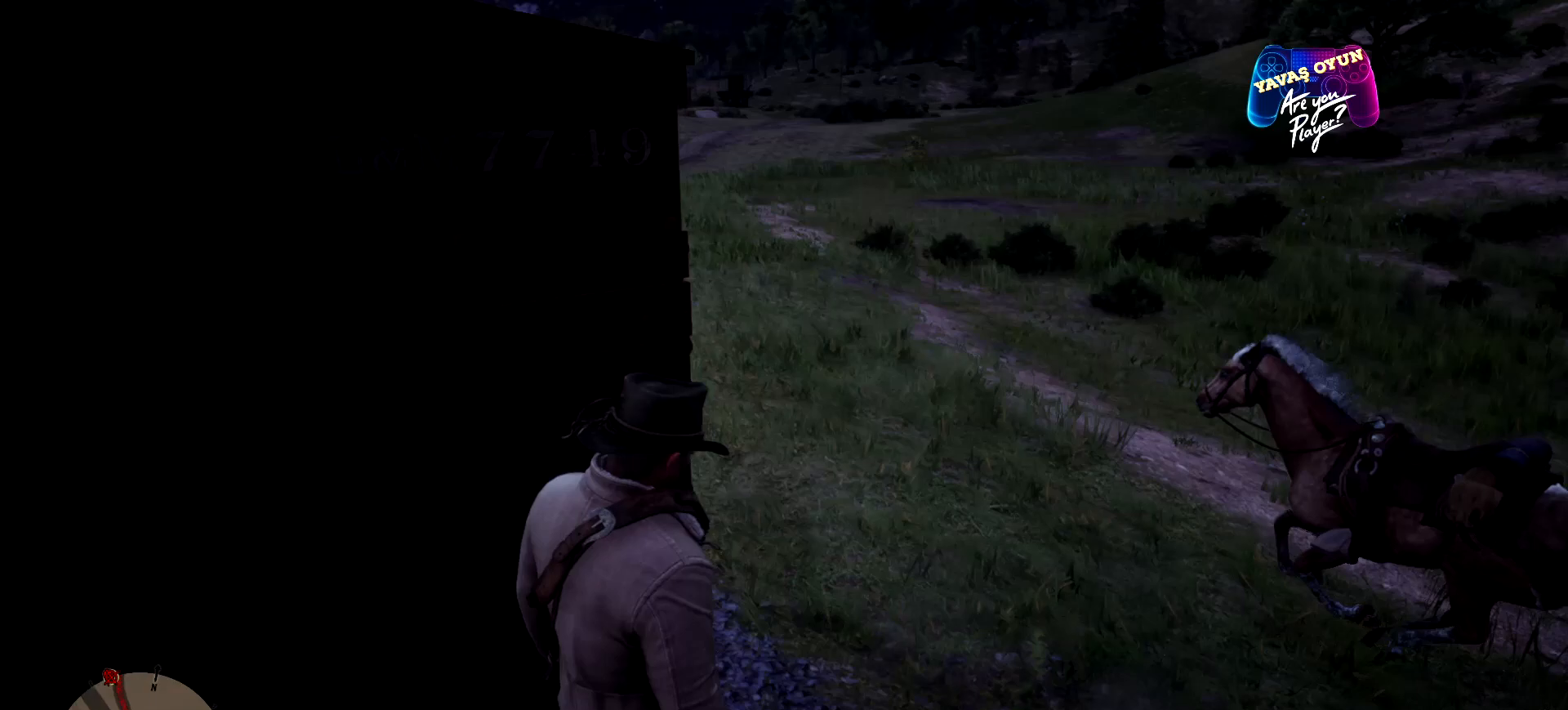
{"buttons": [], "left_stick": "center", "right_stick": "center", "events": []}
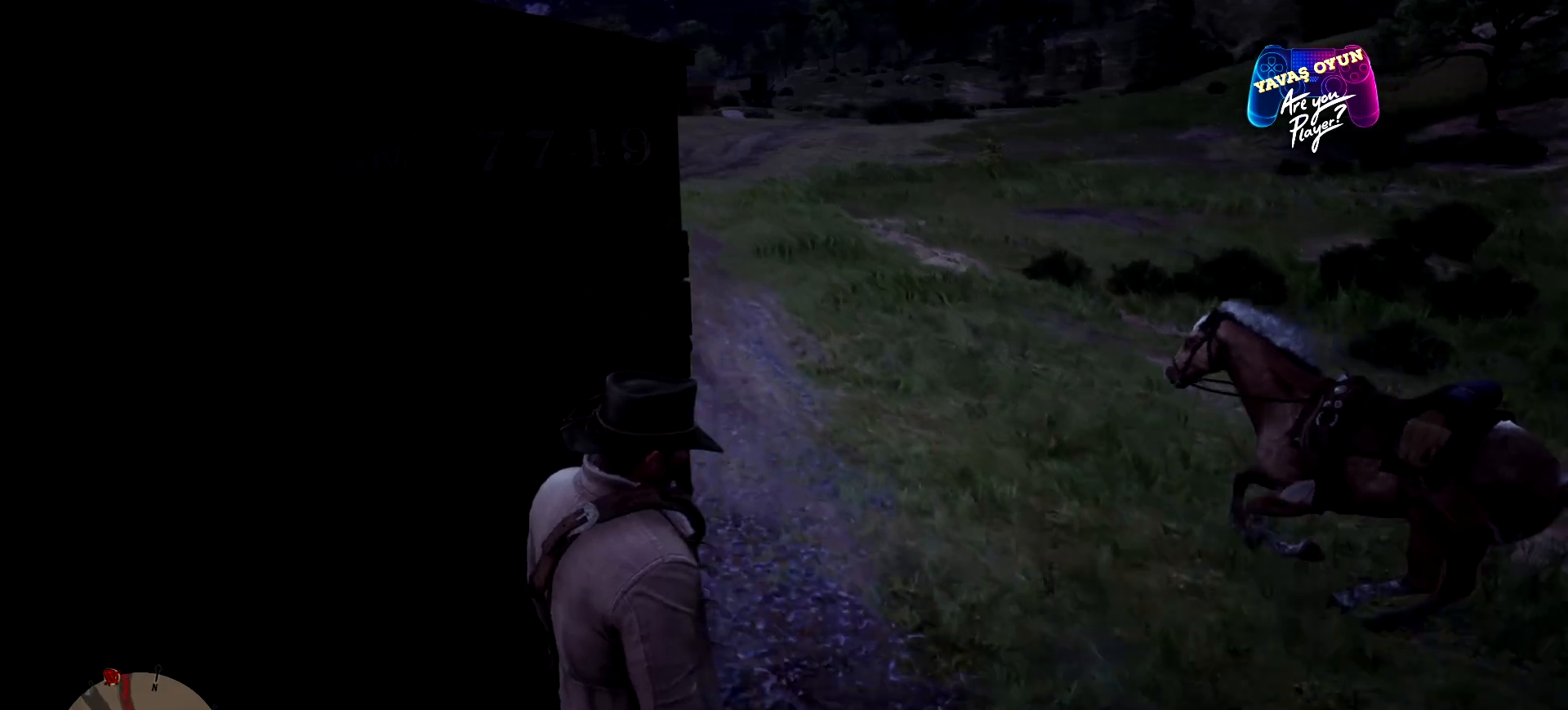
{"buttons": [], "left_stick": "center", "right_stick": "left", "events": [[333, "right_stick", "left"]]}
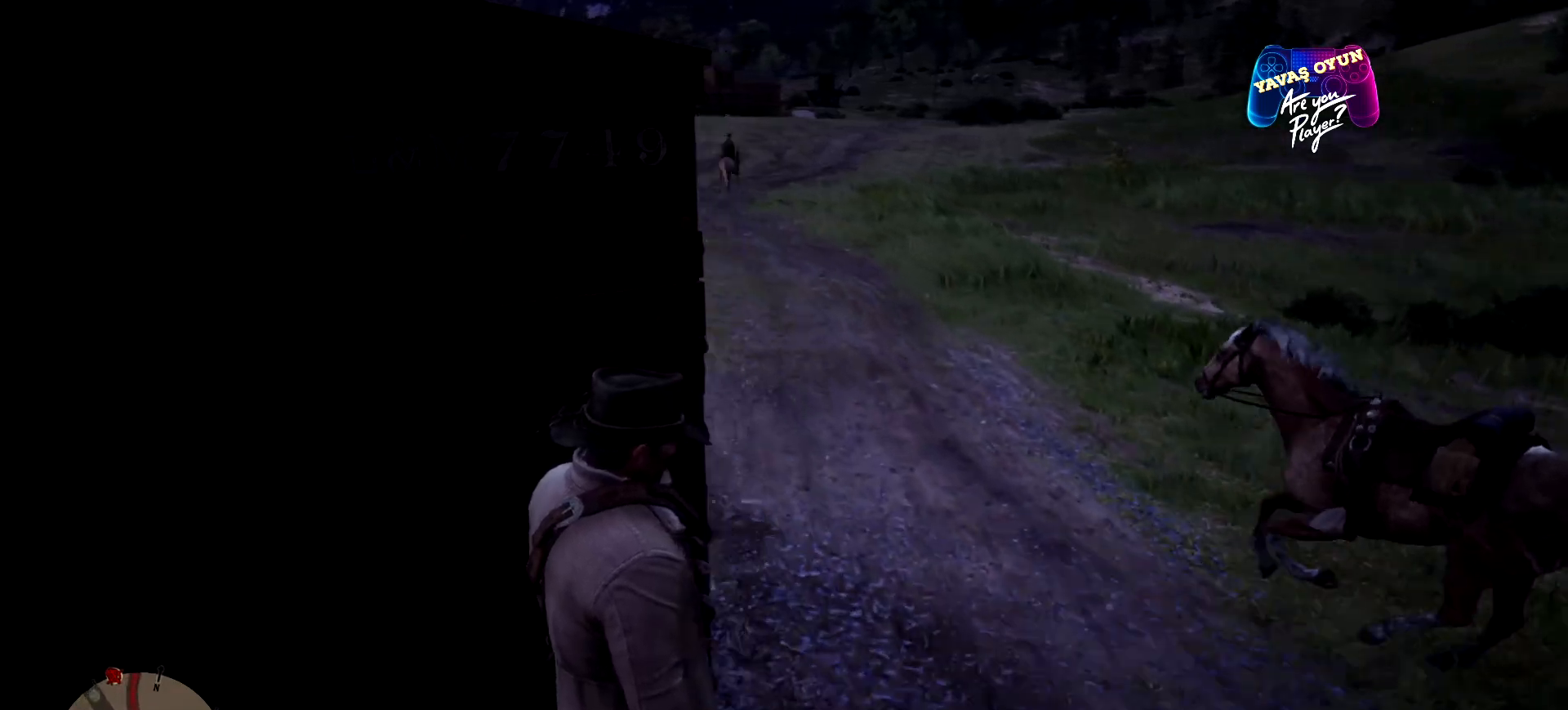
{"buttons": [], "left_stick": "center", "right_stick": "center", "events": [[467, "right_stick", "center"]]}
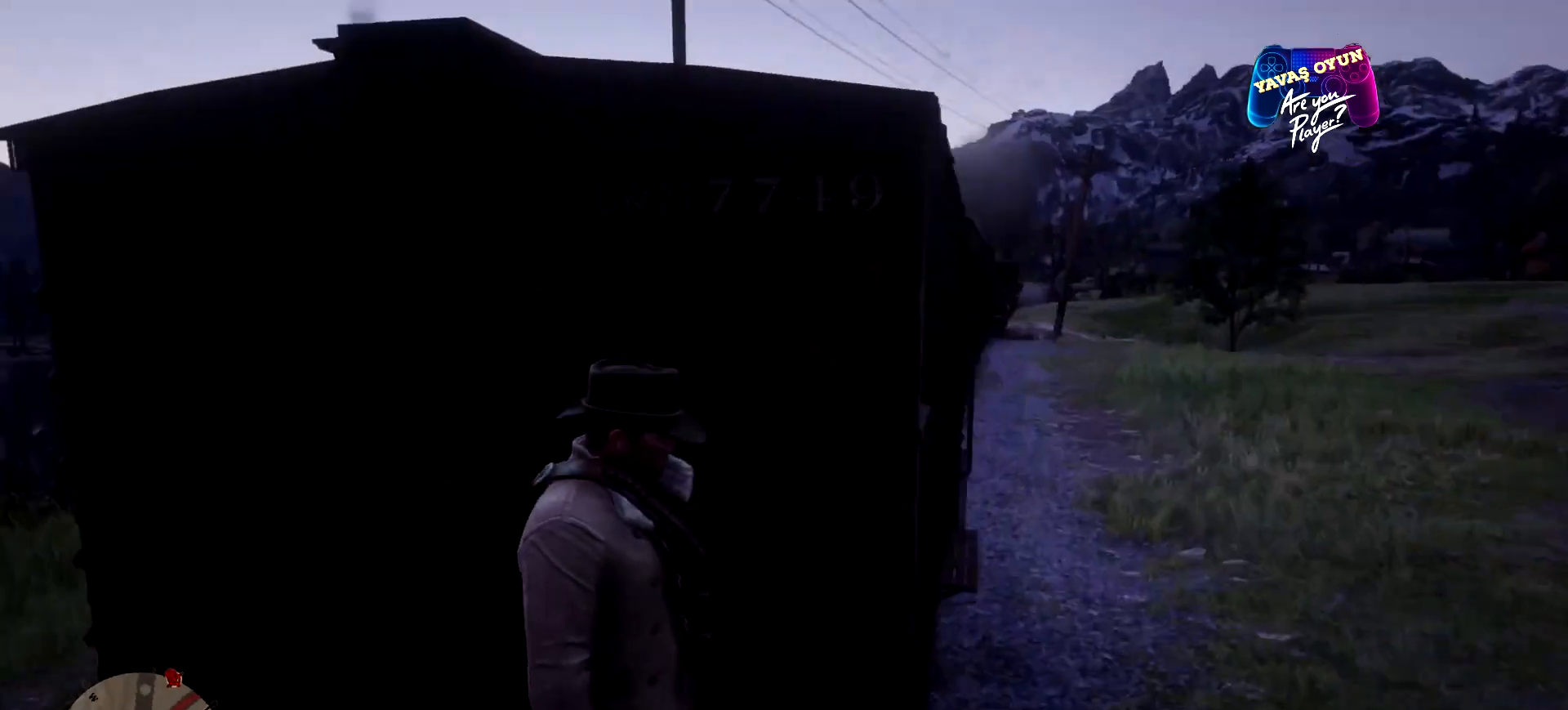
{"buttons": [], "left_stick": "center", "right_stick": "center", "events": []}
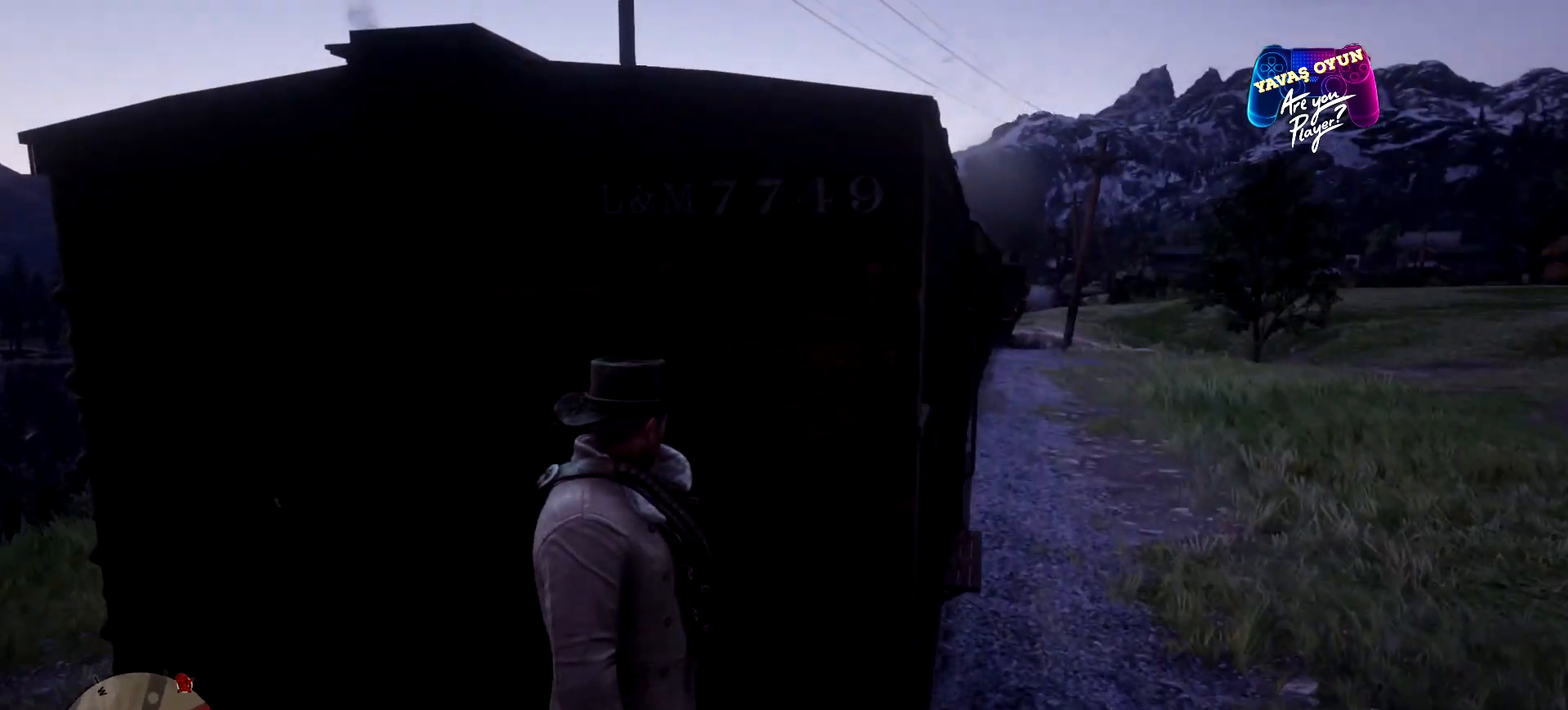
{"buttons": [], "left_stick": "center", "right_stick": "center", "events": []}
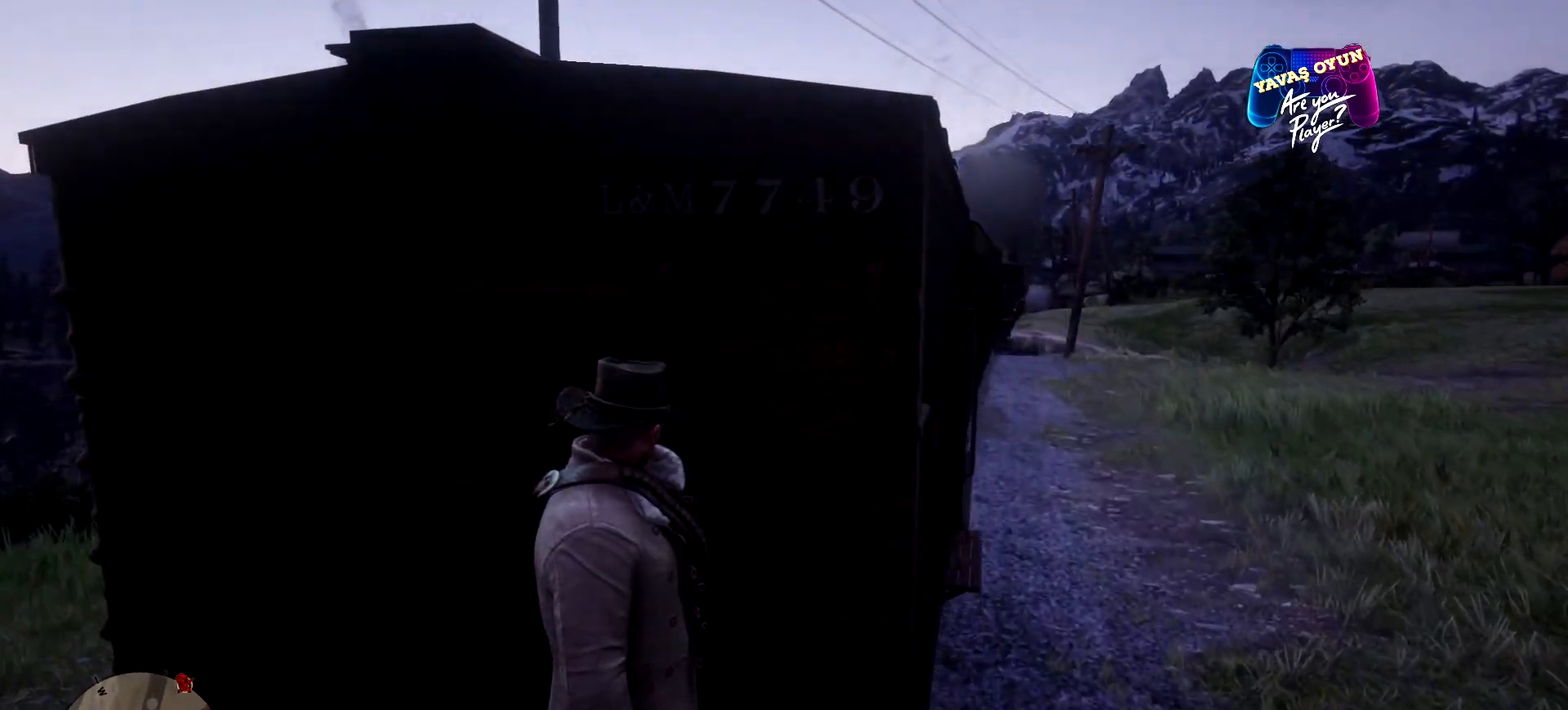
{"buttons": [], "left_stick": "center", "right_stick": "center", "events": []}
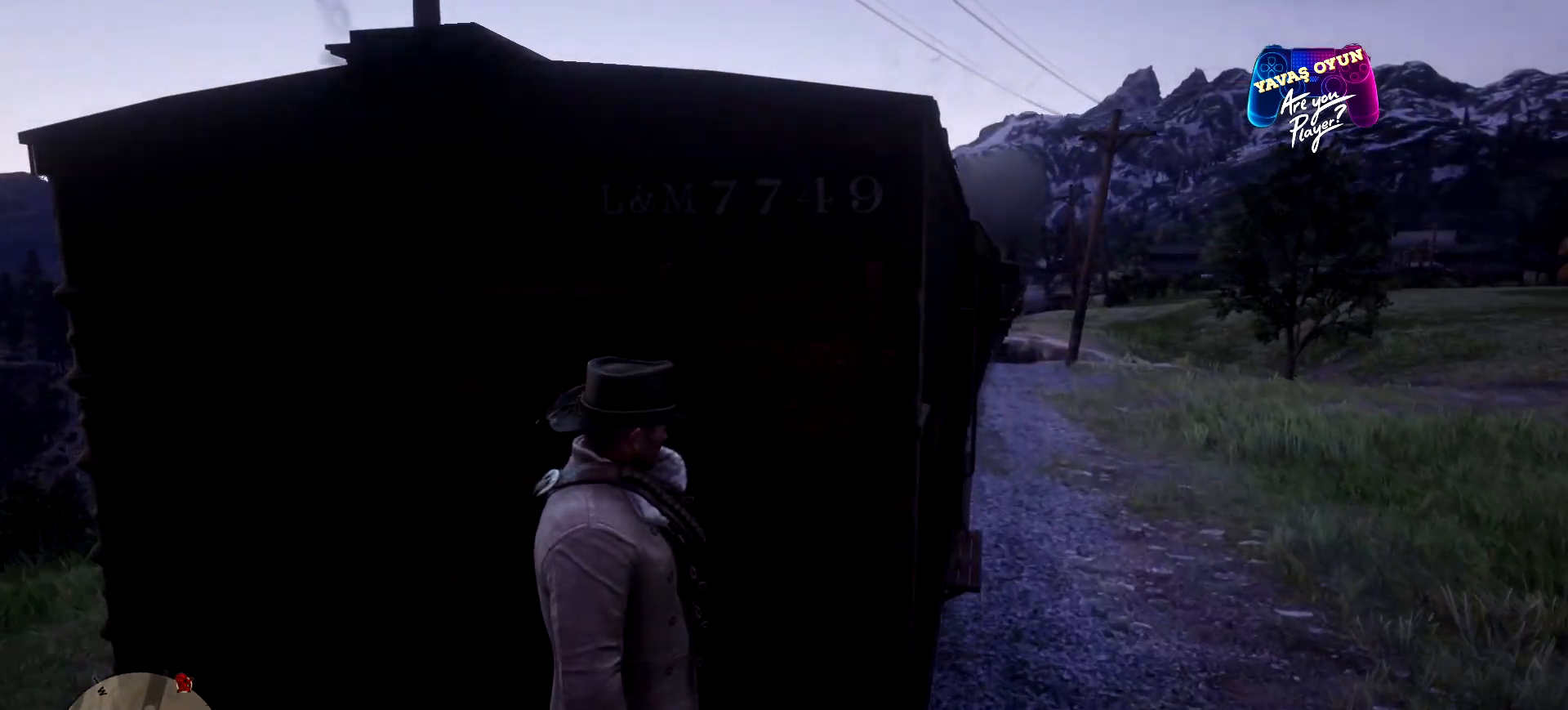
{"buttons": [], "left_stick": "center", "right_stick": "center", "events": []}
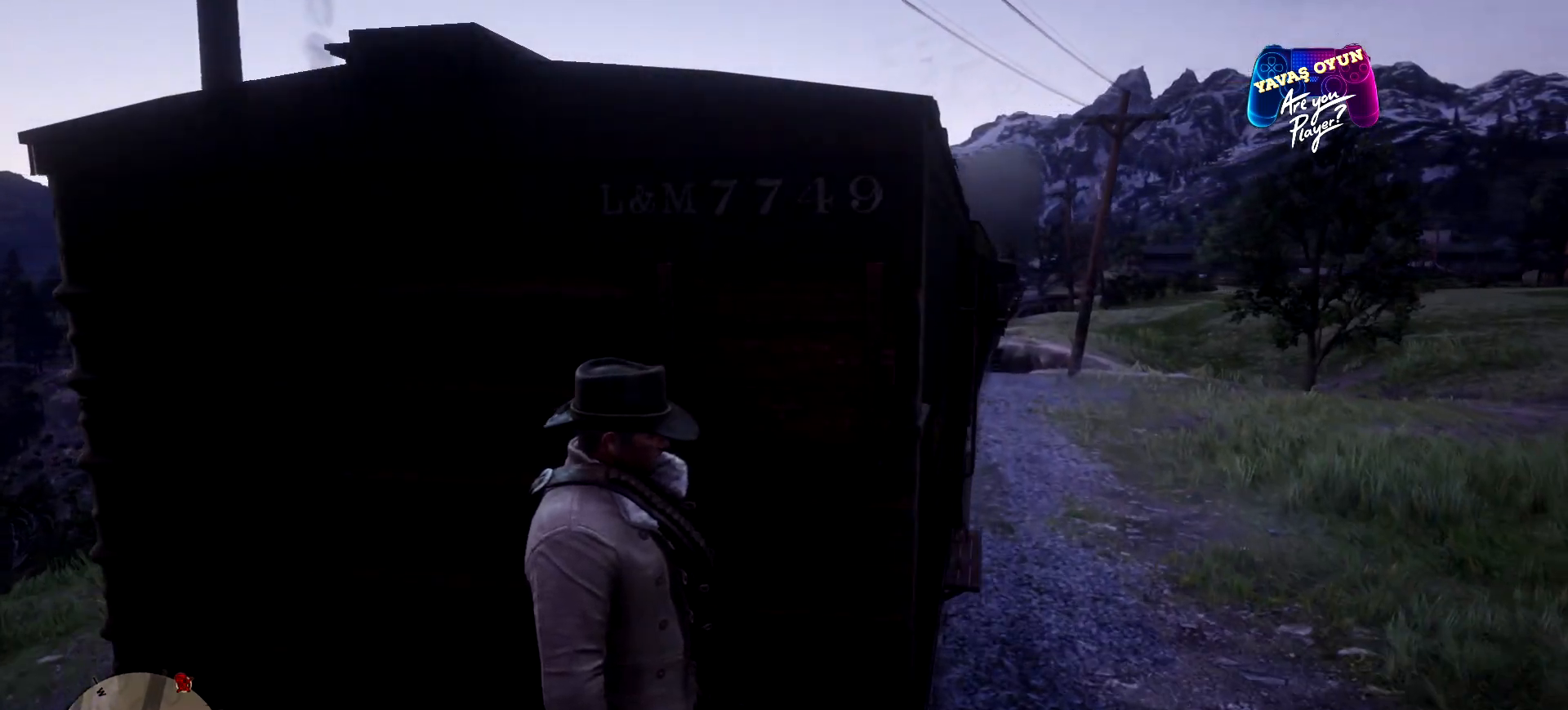
{"buttons": [], "left_stick": "center", "right_stick": "center", "events": []}
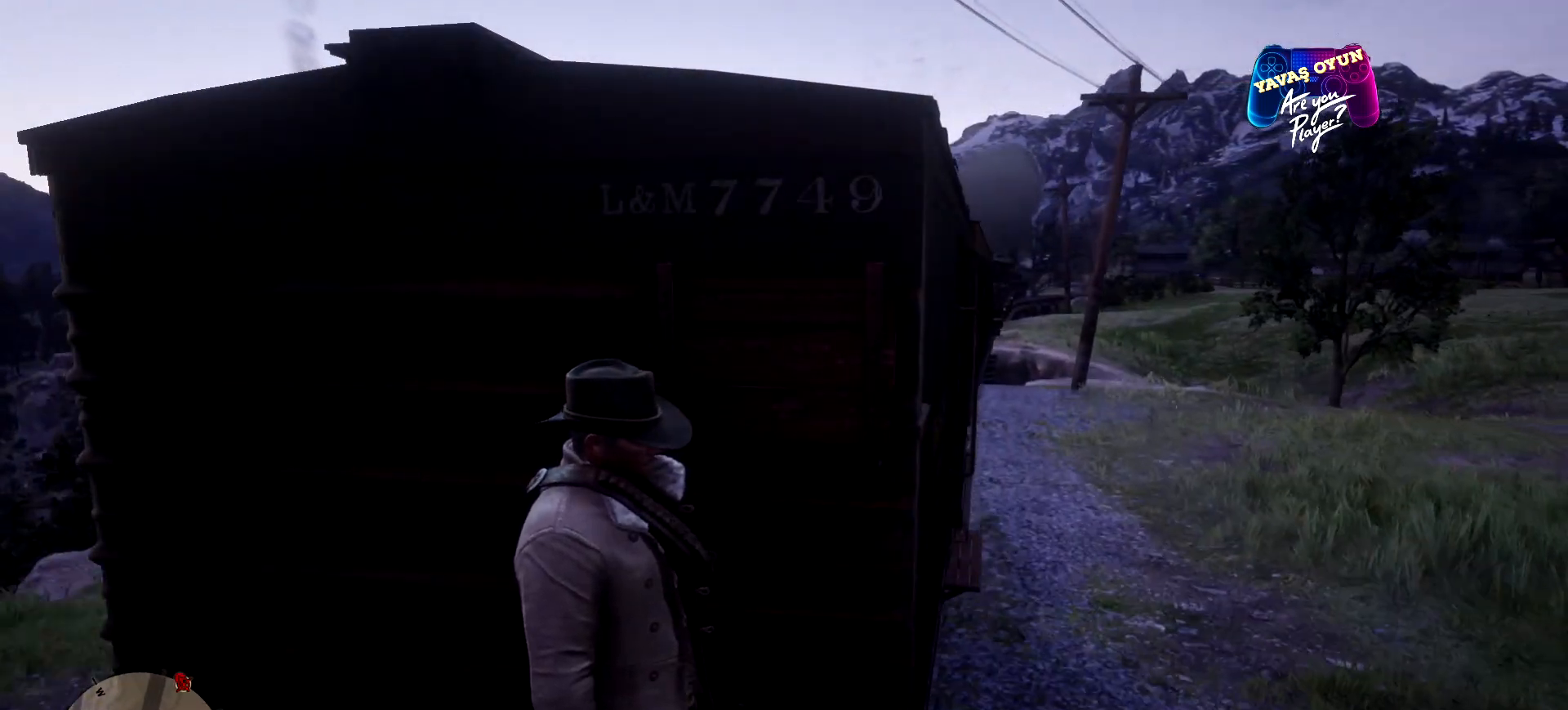
{"buttons": [], "left_stick": "center", "right_stick": "center", "events": []}
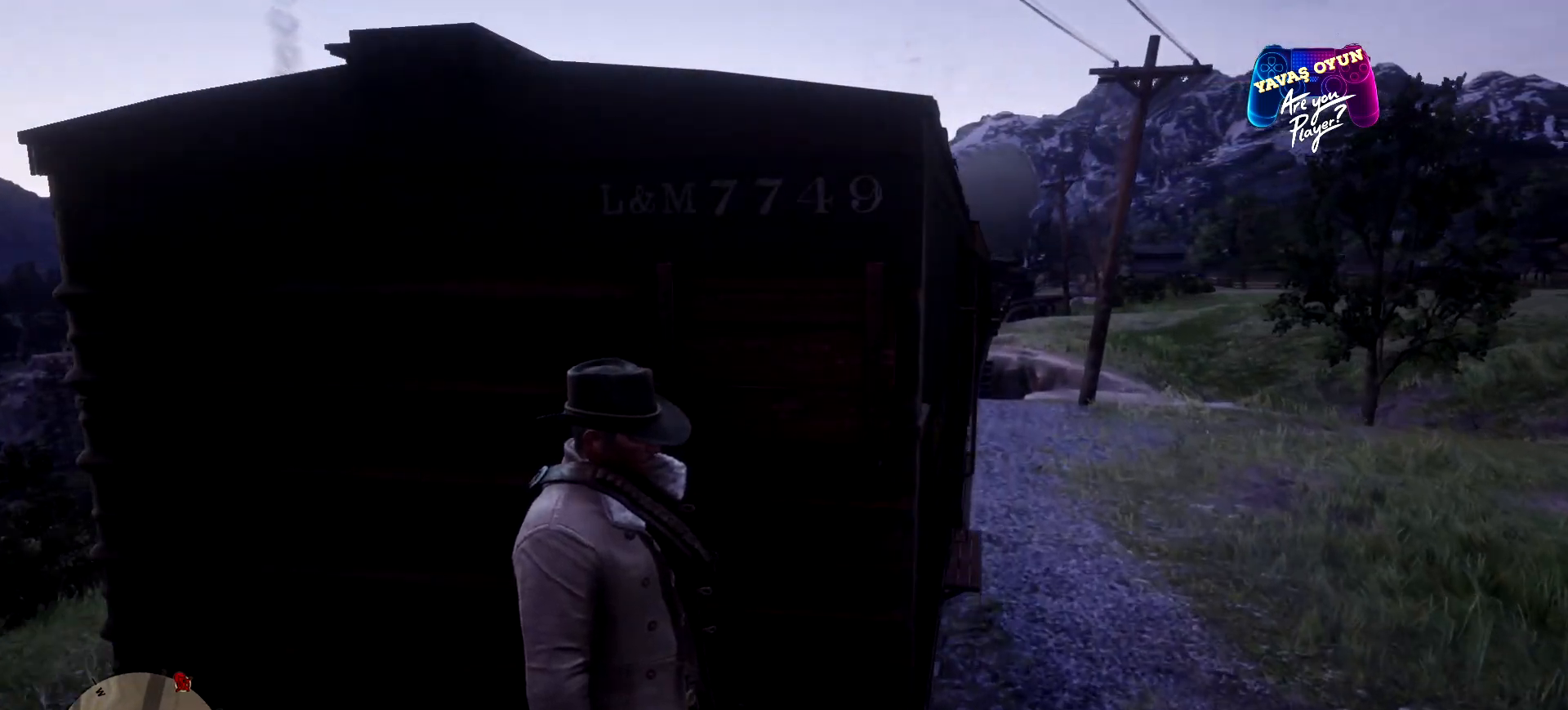
{"buttons": [], "left_stick": "center", "right_stick": "center", "events": []}
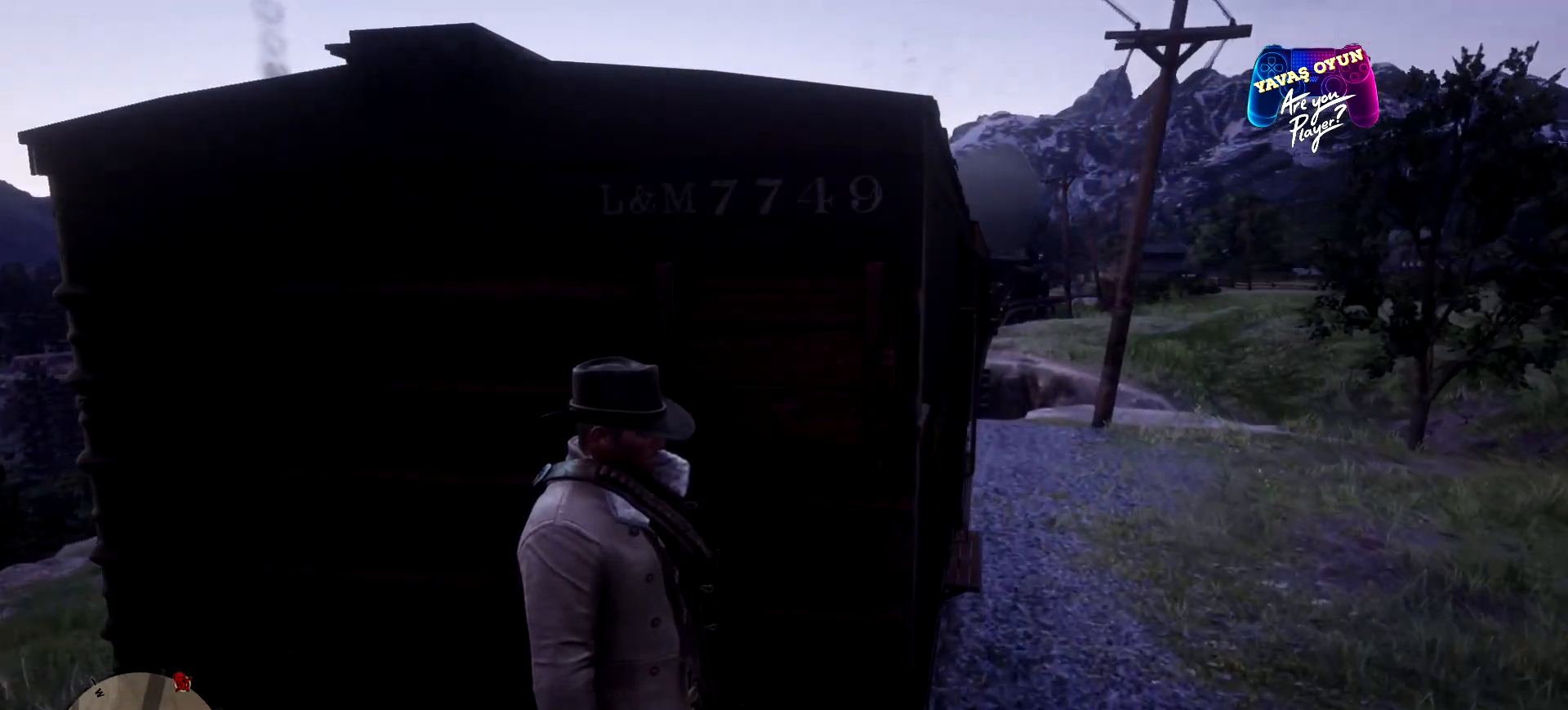
{"buttons": [], "left_stick": "center", "right_stick": "right", "events": [[500, "right_stick", "right"]]}
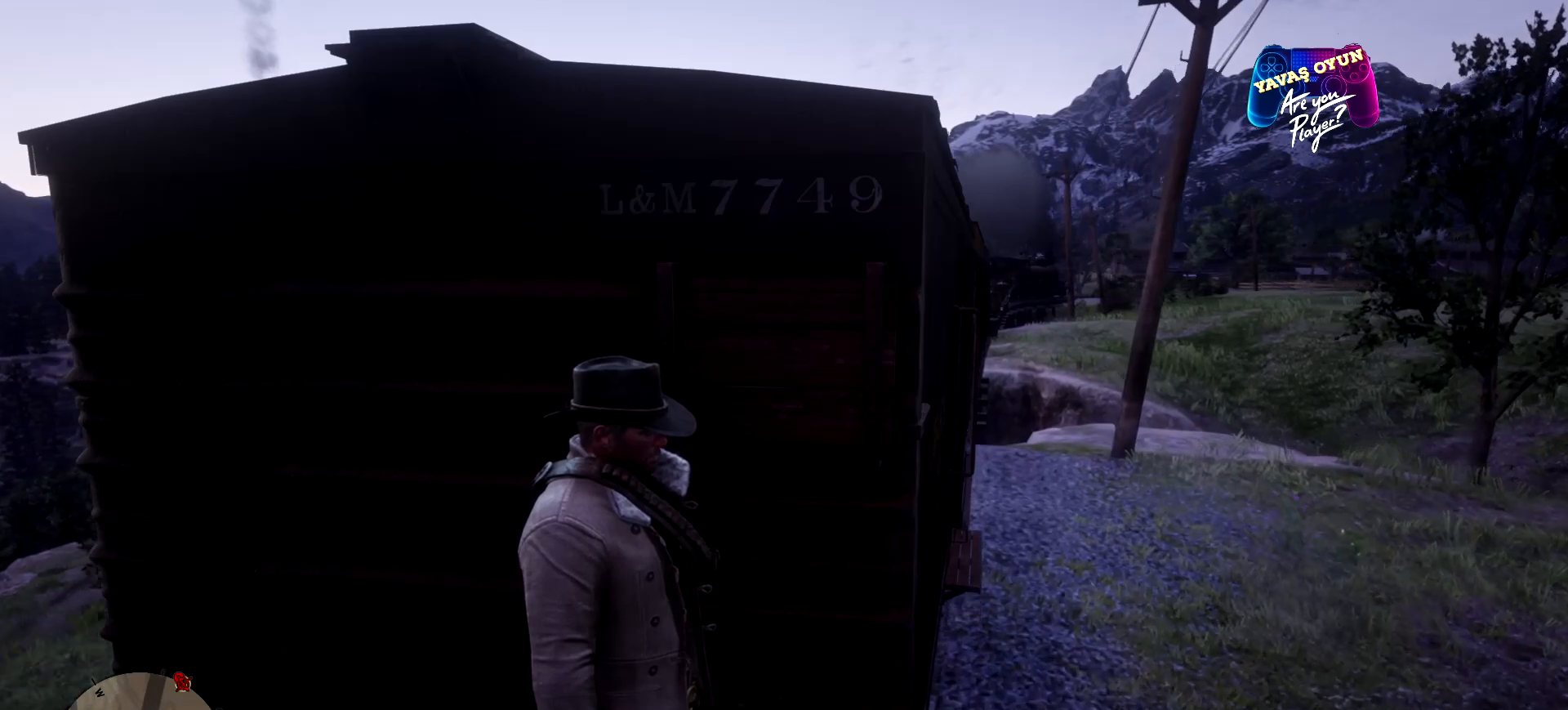
{"buttons": [], "left_stick": "center", "right_stick": "right", "events": []}
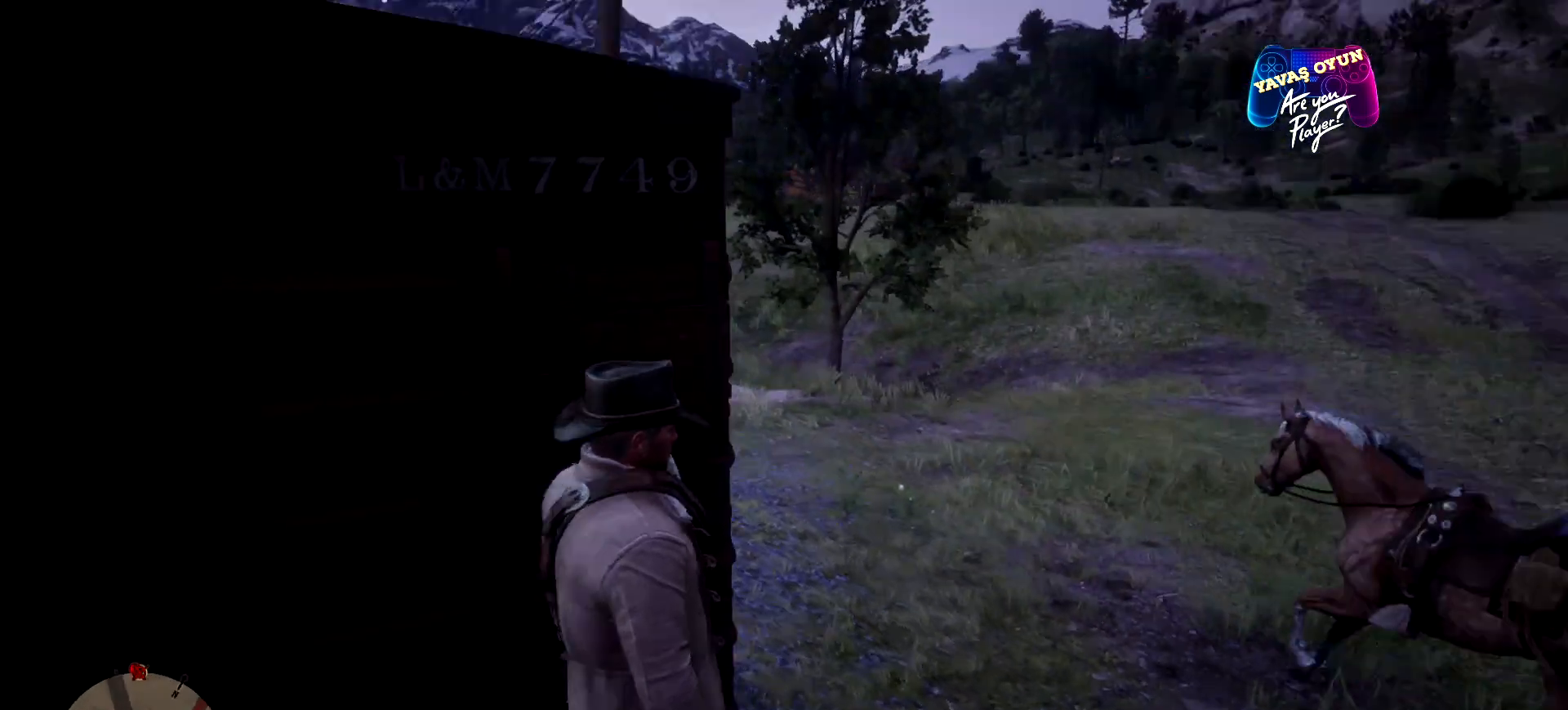
{"buttons": [], "left_stick": "center", "right_stick": "center", "events": [[433, "right_stick", "center"]]}
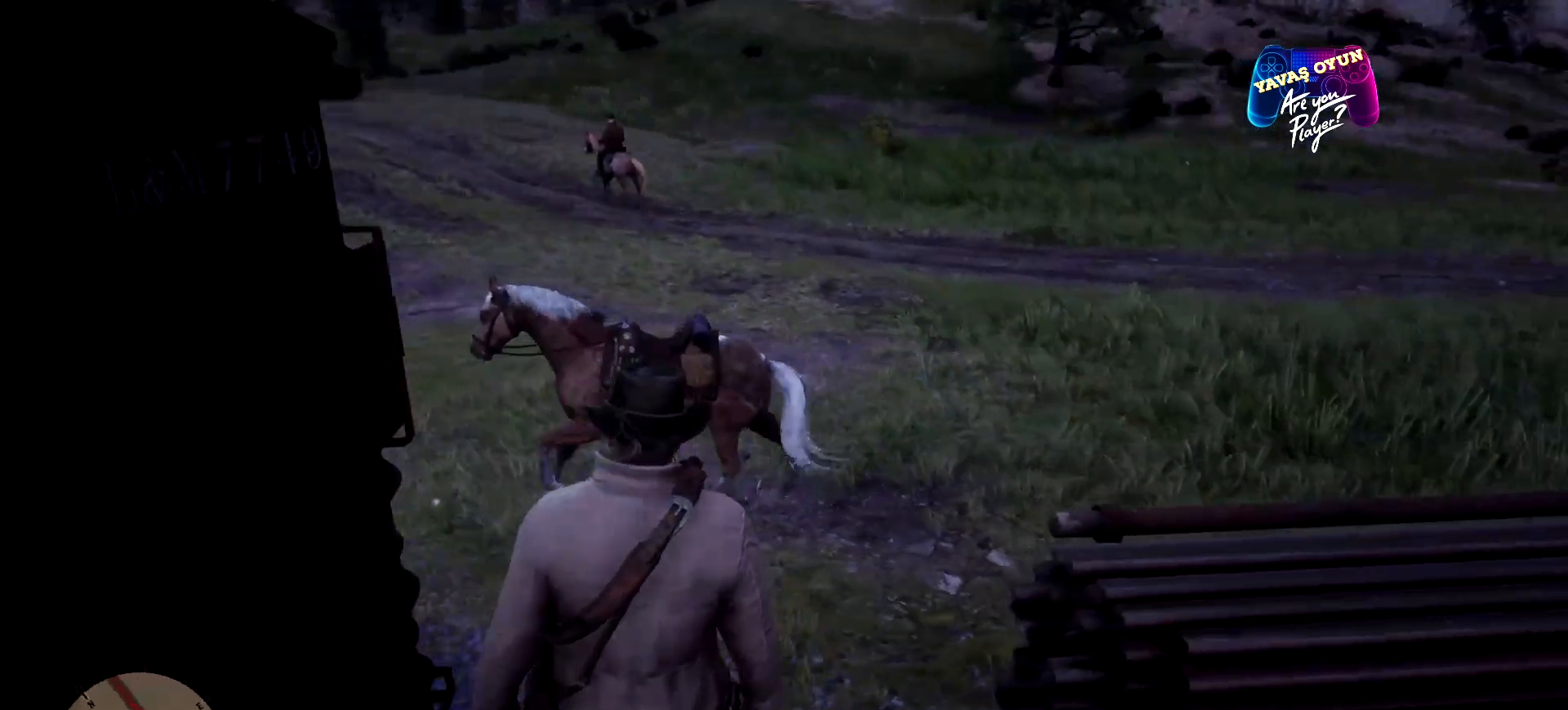
{"buttons": [], "left_stick": "center", "right_stick": "center", "events": []}
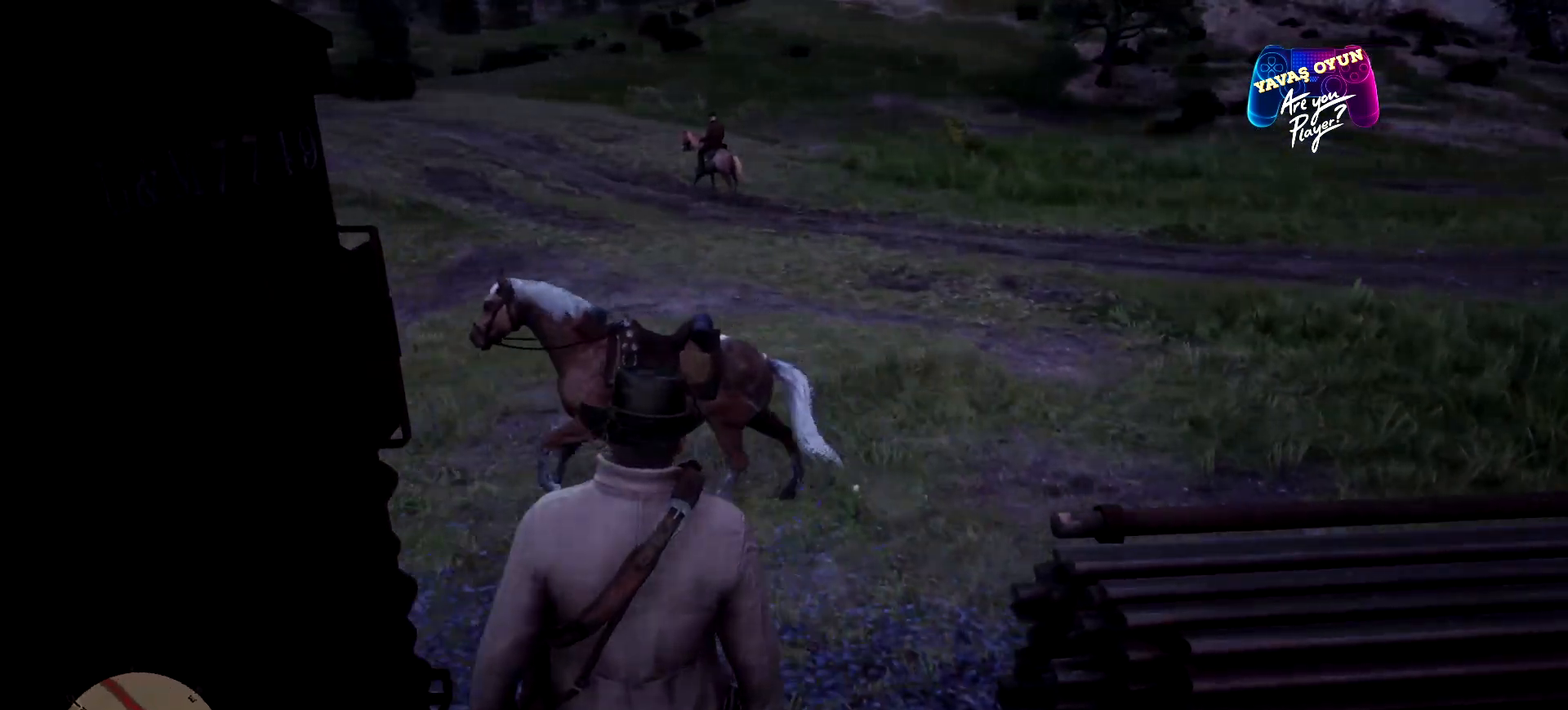
{"buttons": [], "left_stick": "center", "right_stick": "center", "events": []}
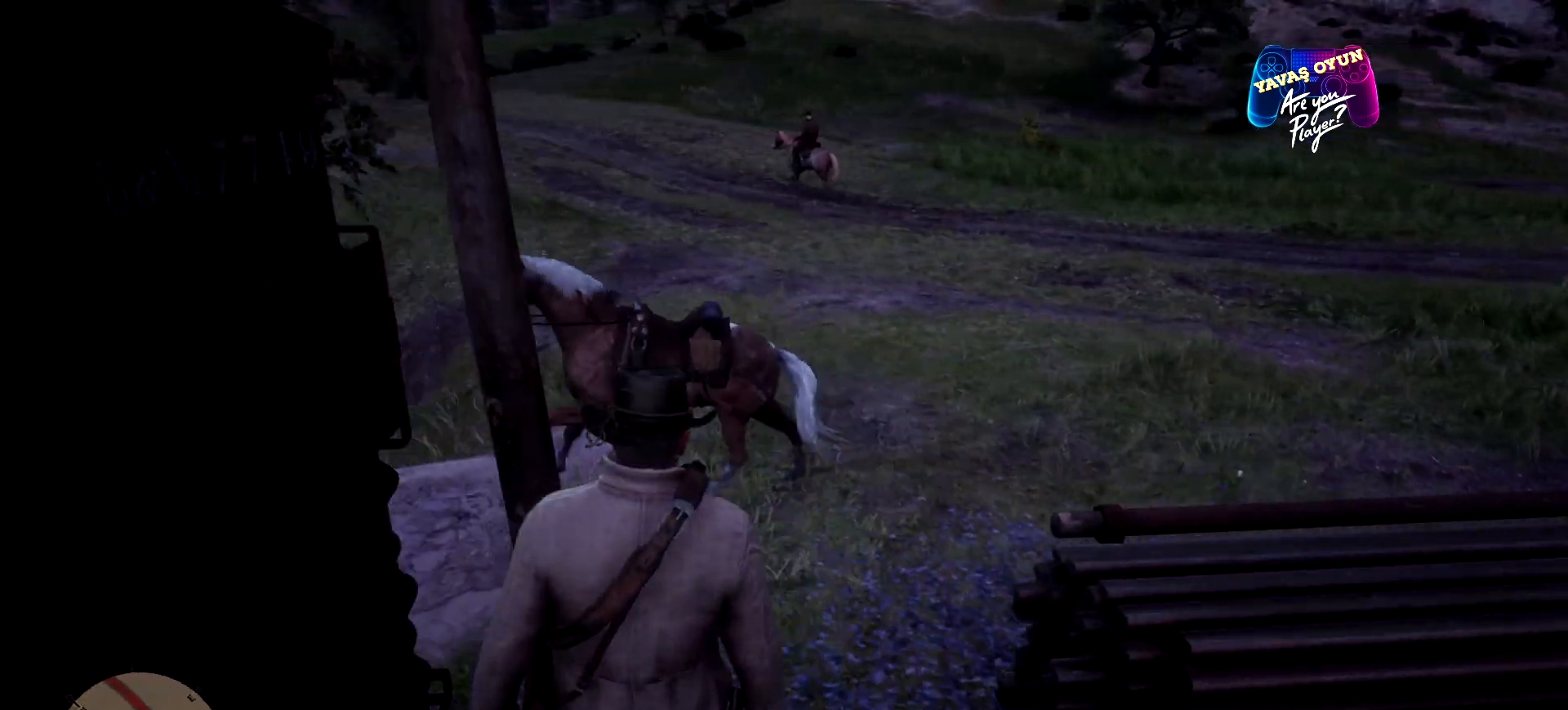
{"buttons": [], "left_stick": "center", "right_stick": "center", "events": []}
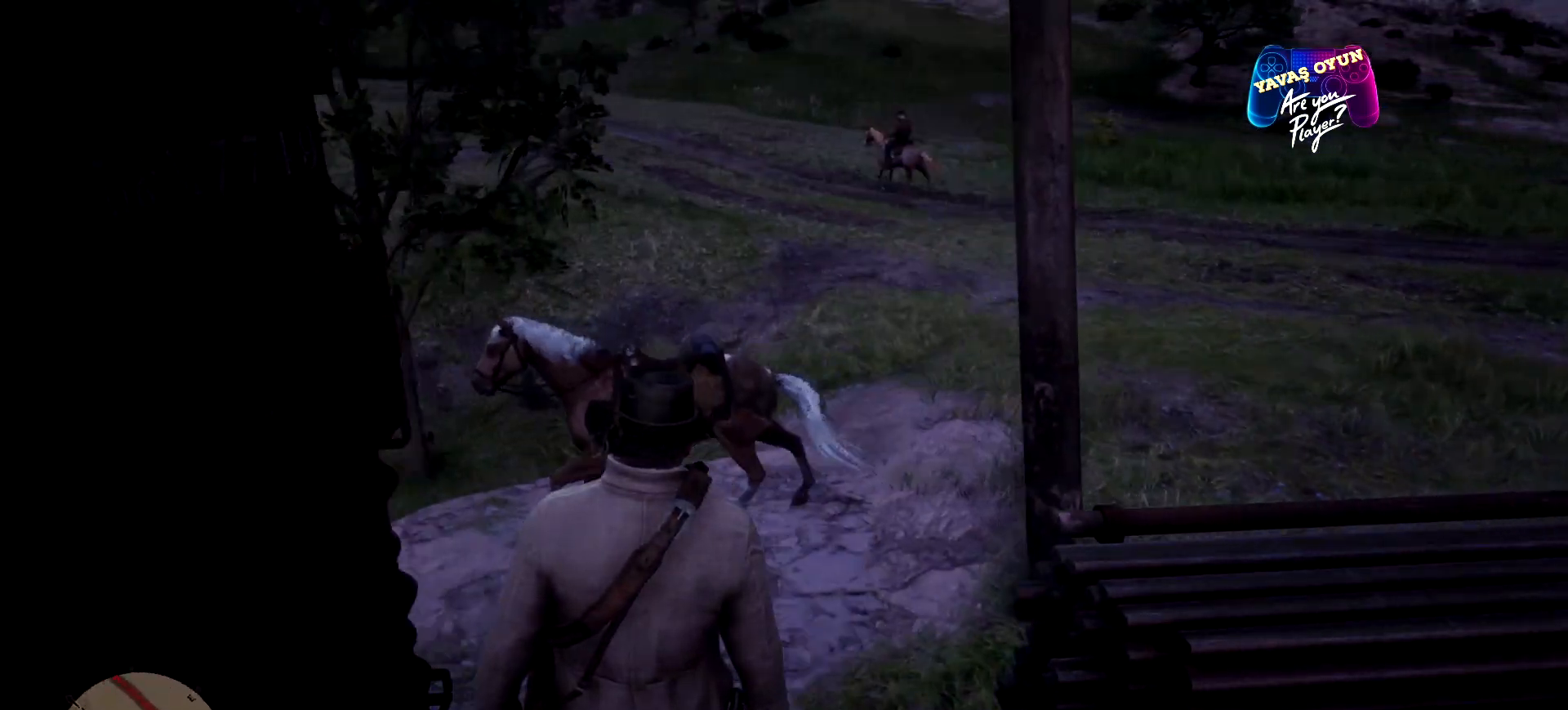
{"buttons": [], "left_stick": "center", "right_stick": "up-right", "events": [[500, "right_stick", "up-right"]]}
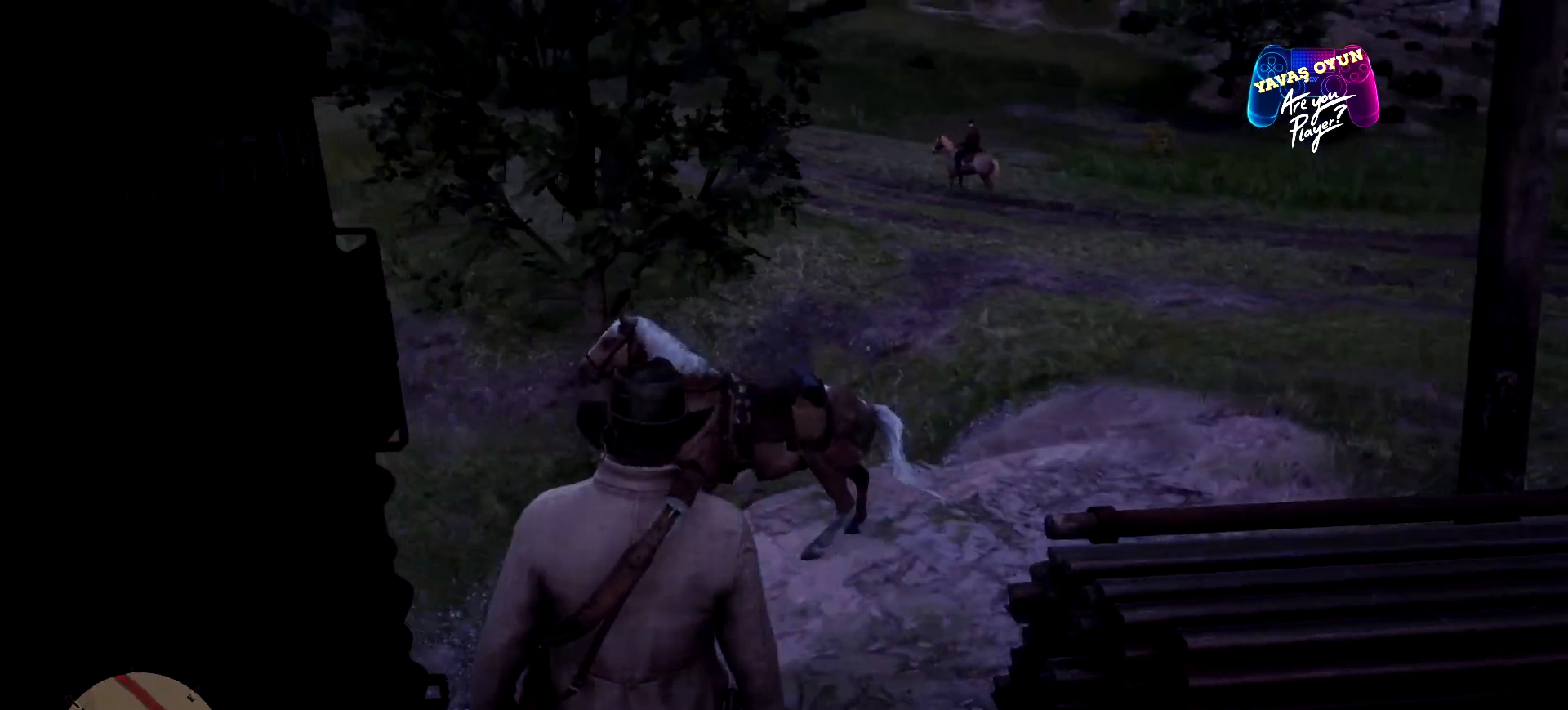
{"buttons": [], "left_stick": "center", "right_stick": "center", "events": [[133, "right_stick", "up"], [367, "right_stick", "center"]]}
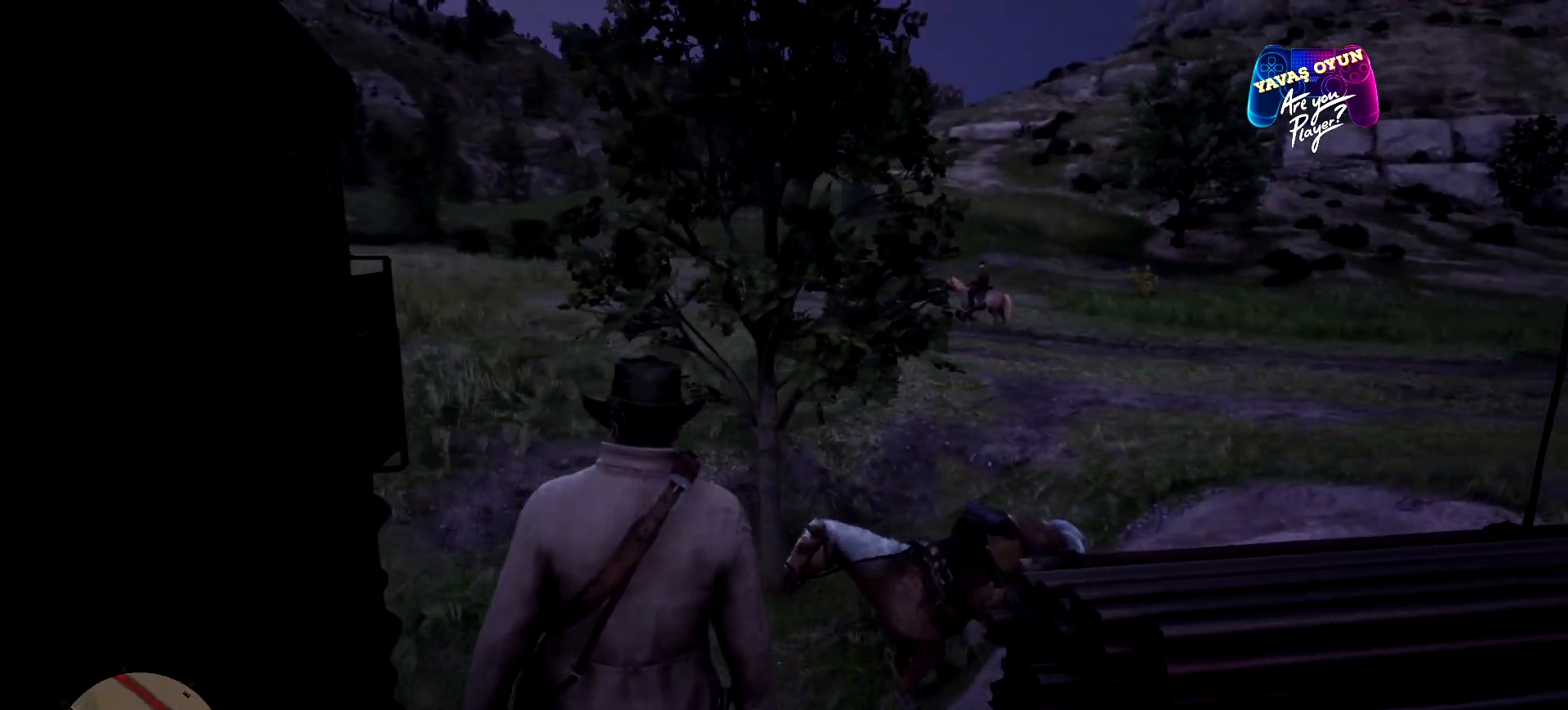
{"buttons": [], "left_stick": "center", "right_stick": "center", "events": []}
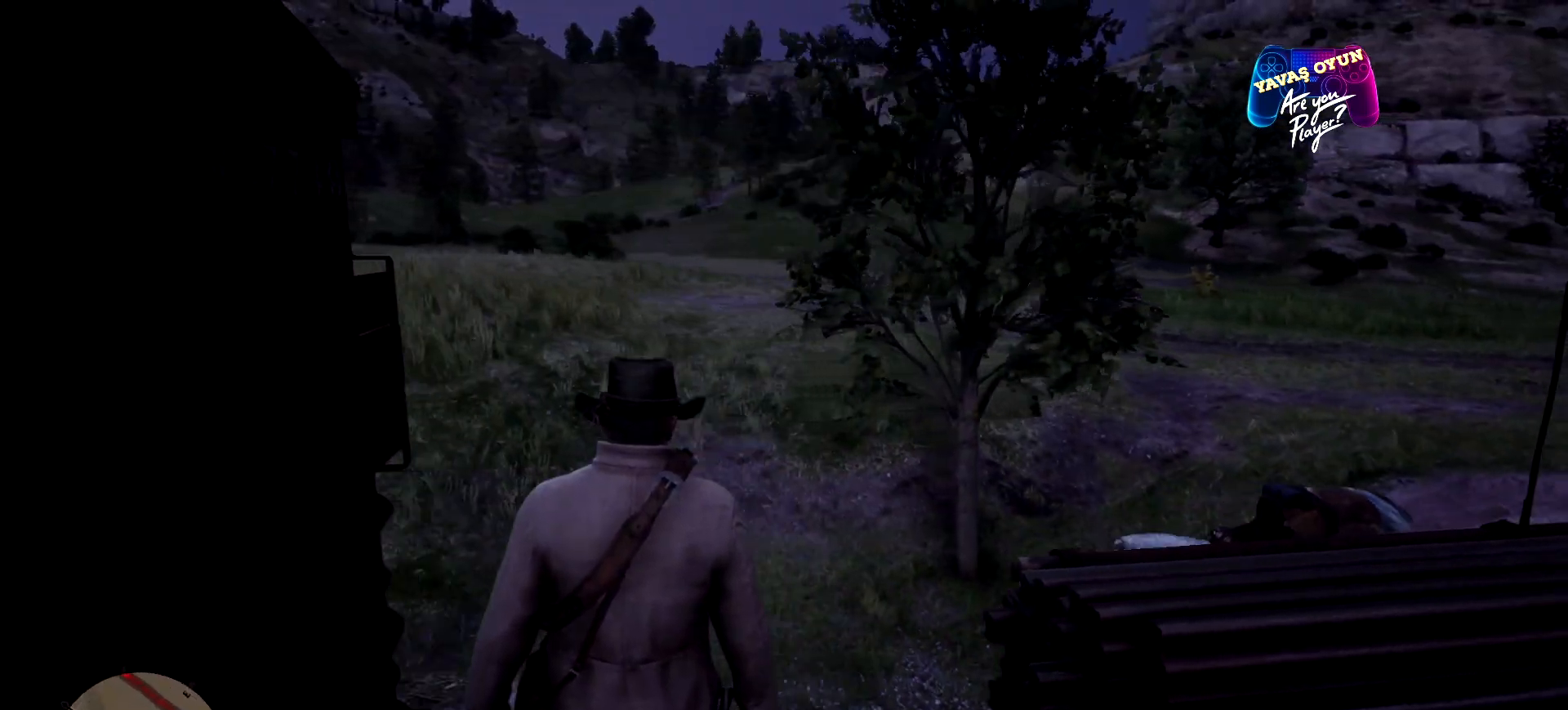
{"buttons": [], "left_stick": "center", "right_stick": "left", "events": [[400, "right_stick", "left"]]}
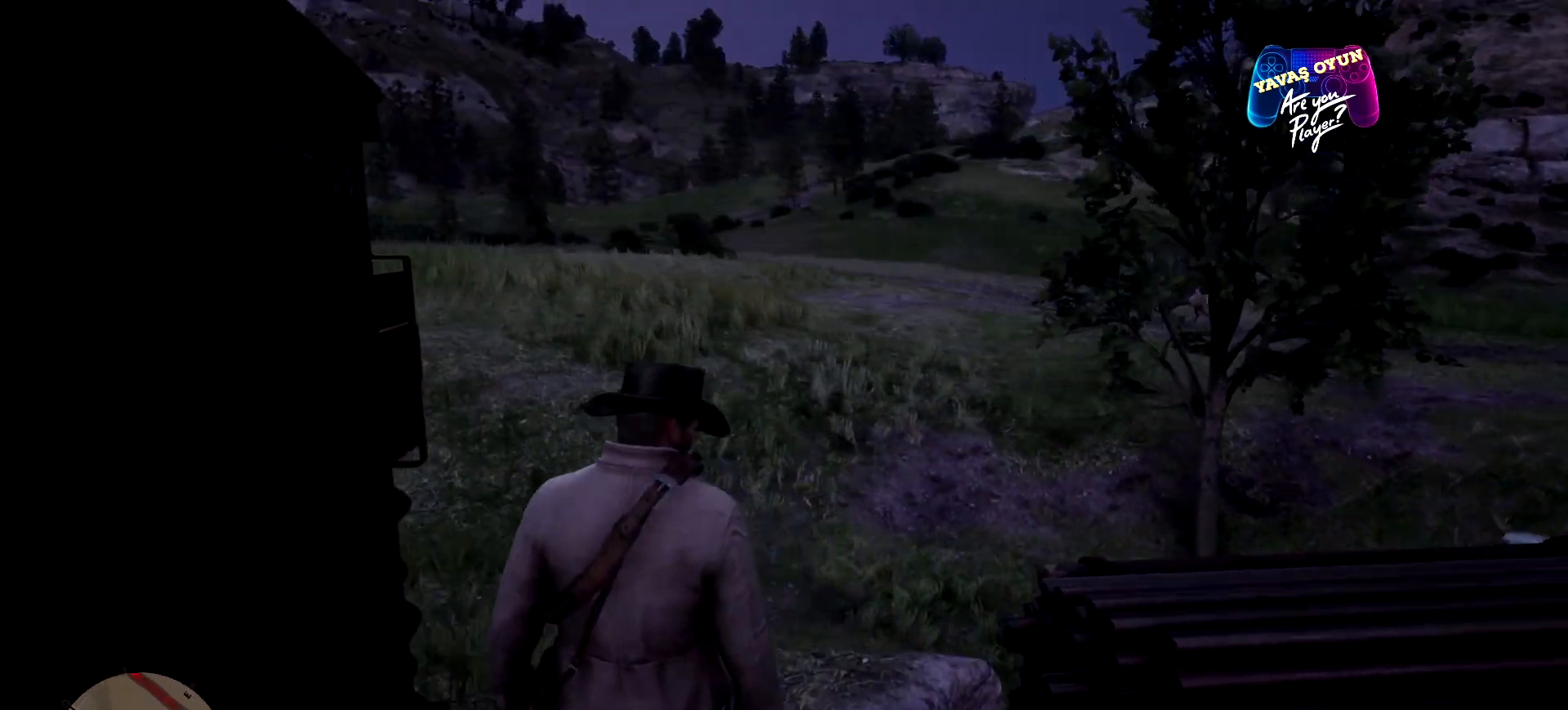
{"buttons": [], "left_stick": "center", "right_stick": "left", "events": []}
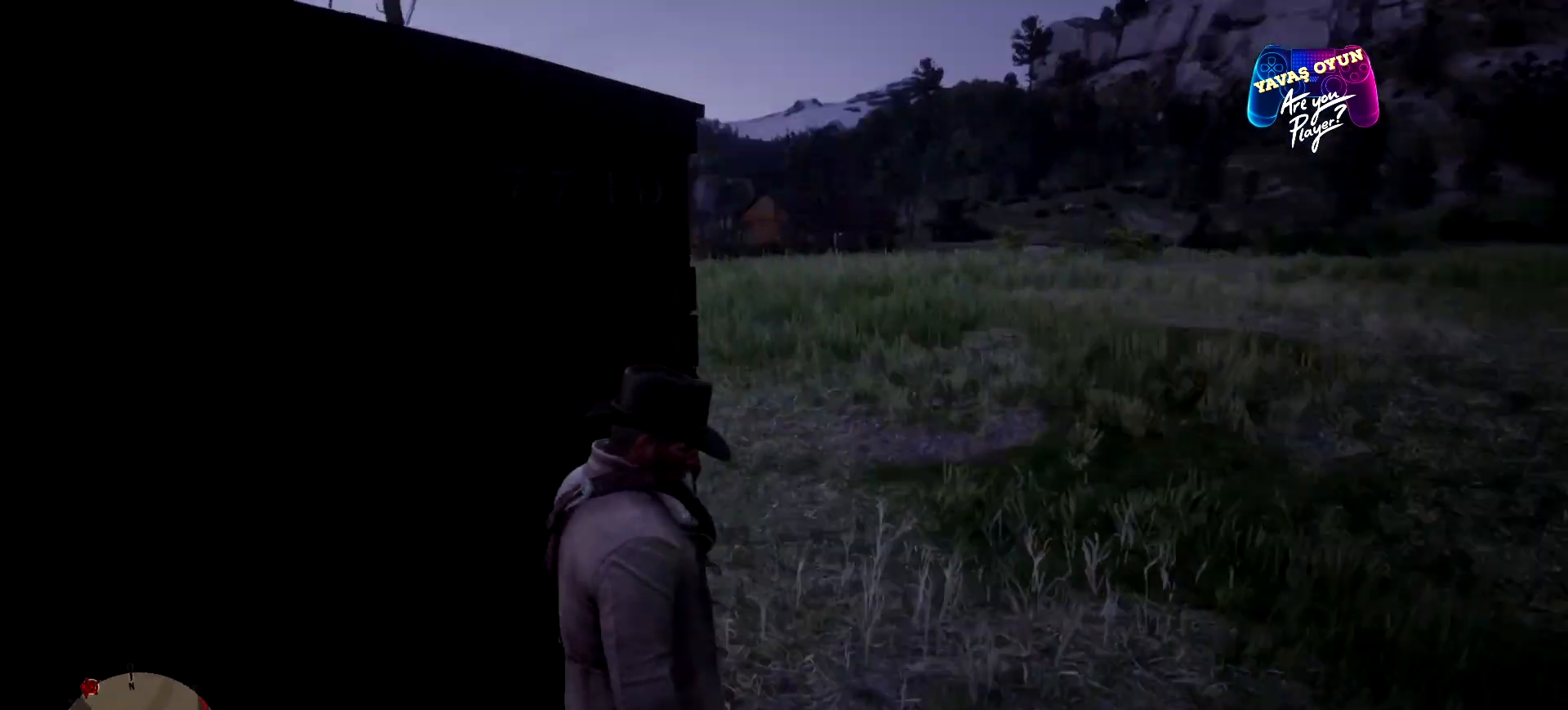
{"buttons": [], "left_stick": "center", "right_stick": "center", "events": [[367, "right_stick", "center"]]}
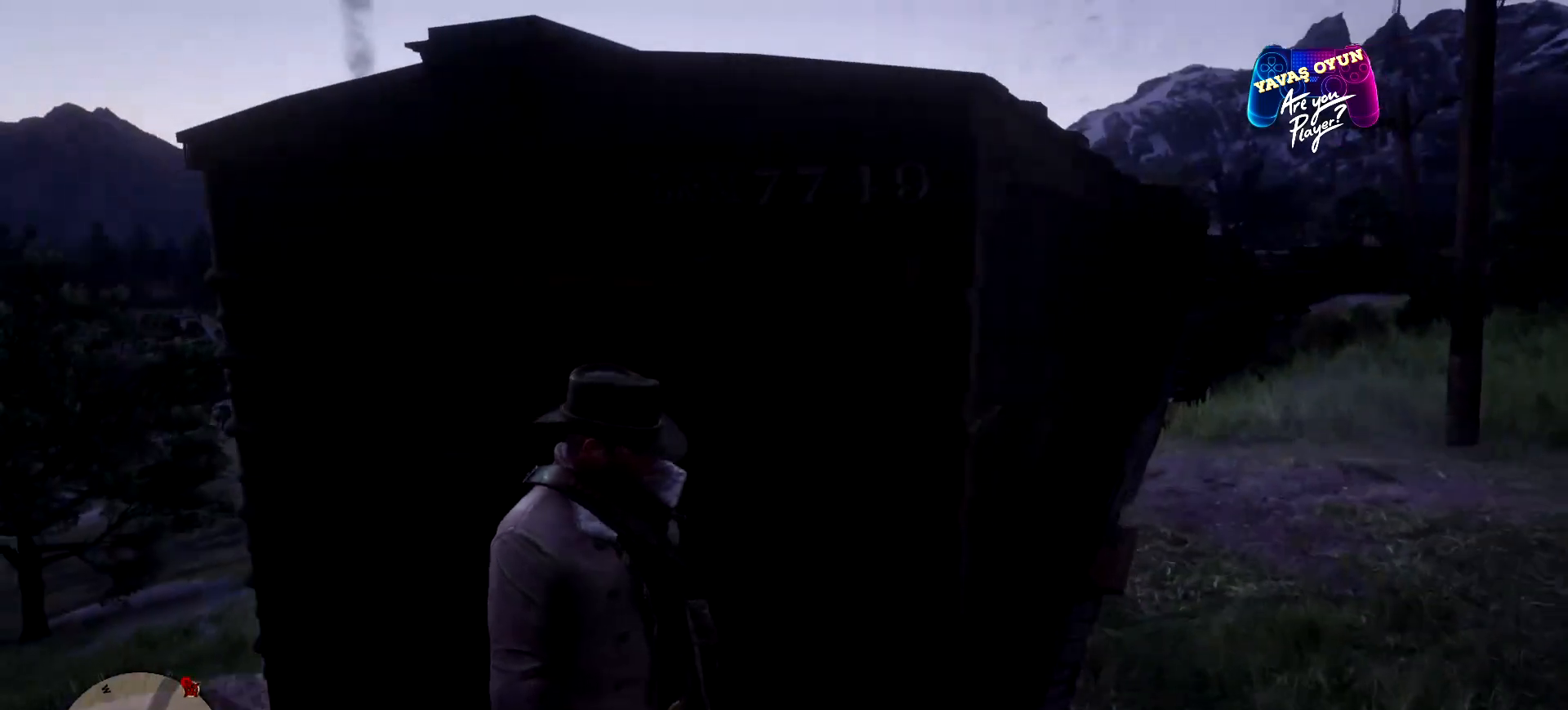
{"buttons": [], "left_stick": "center", "right_stick": "center", "events": []}
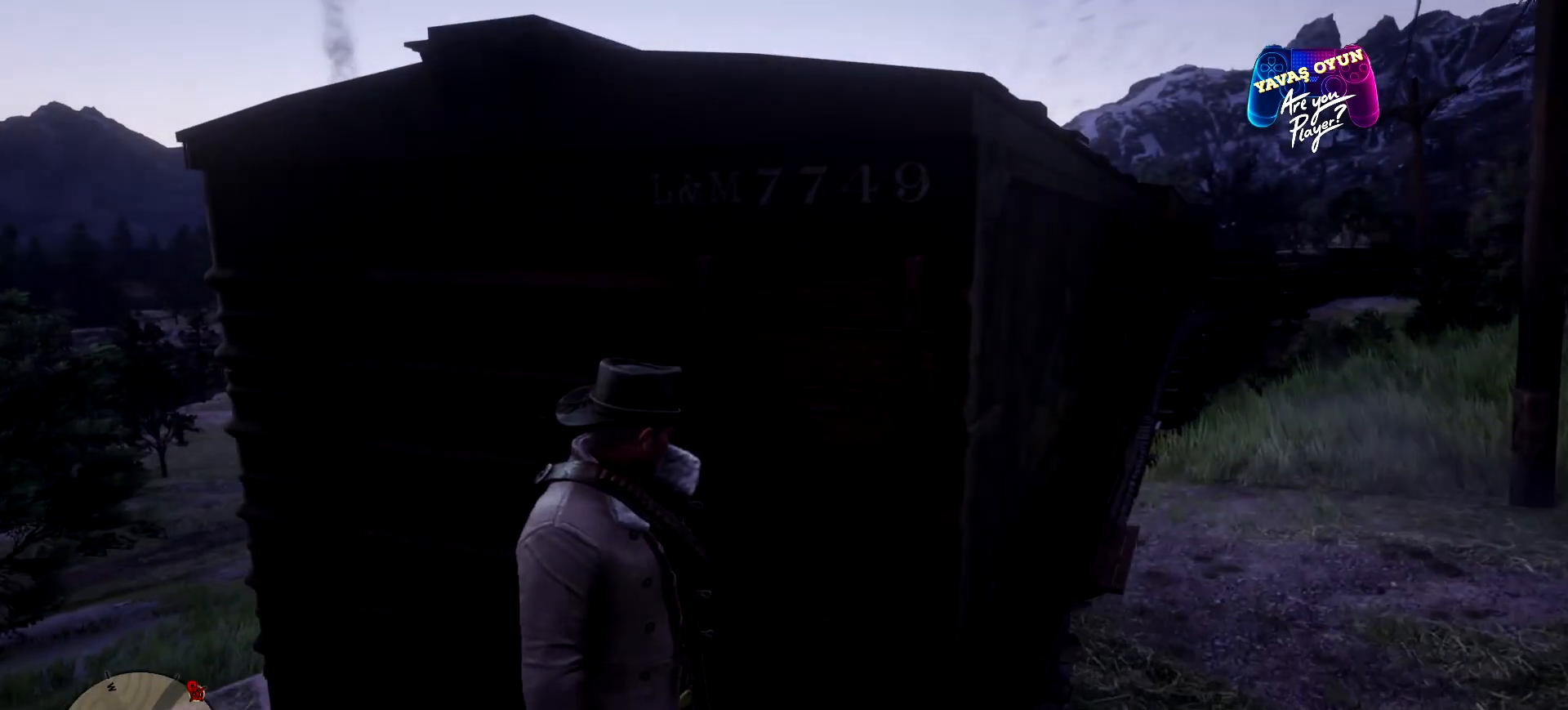
{"buttons": [], "left_stick": "center", "right_stick": "right", "events": [[333, "right_stick", "right"]]}
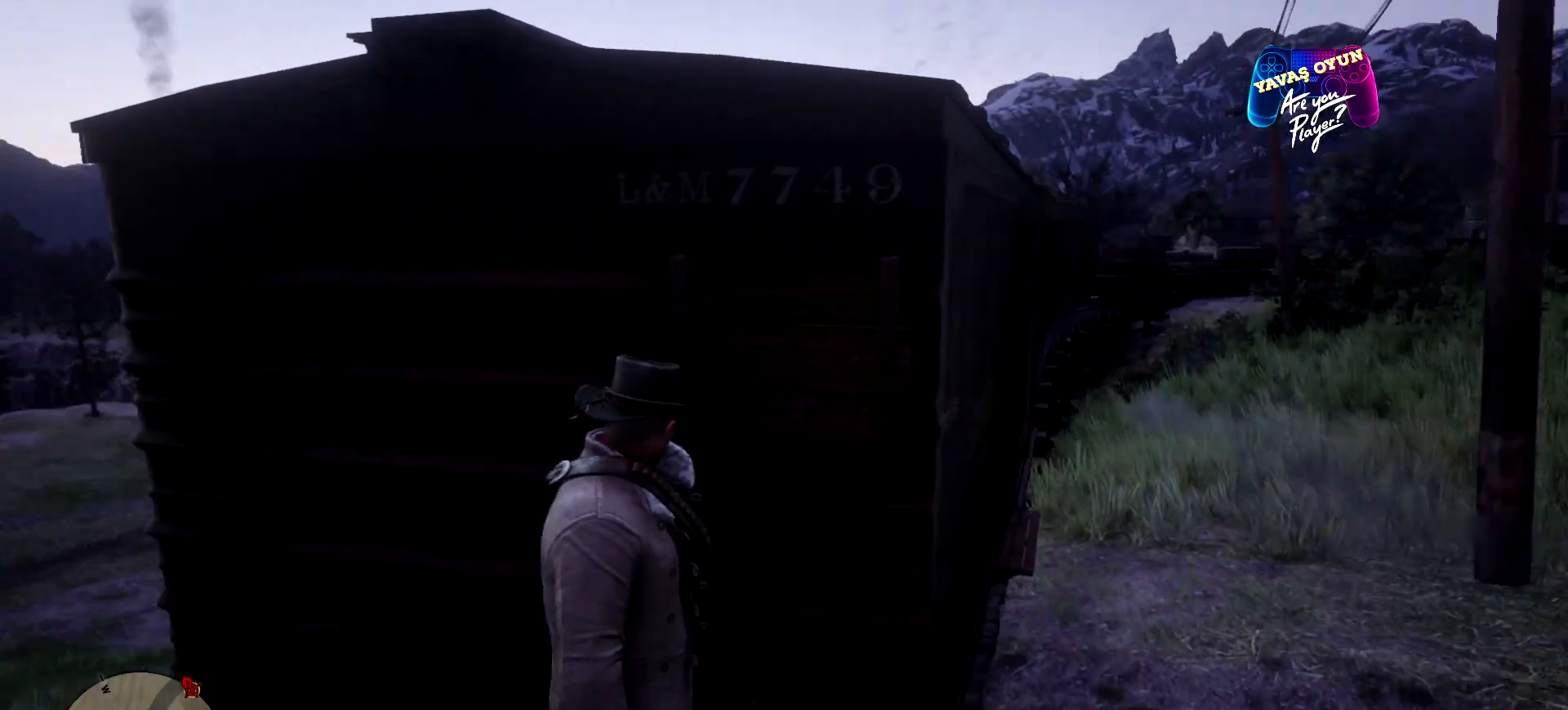
{"buttons": [], "left_stick": "center", "right_stick": "center", "events": [[67, "right_stick", "center"]]}
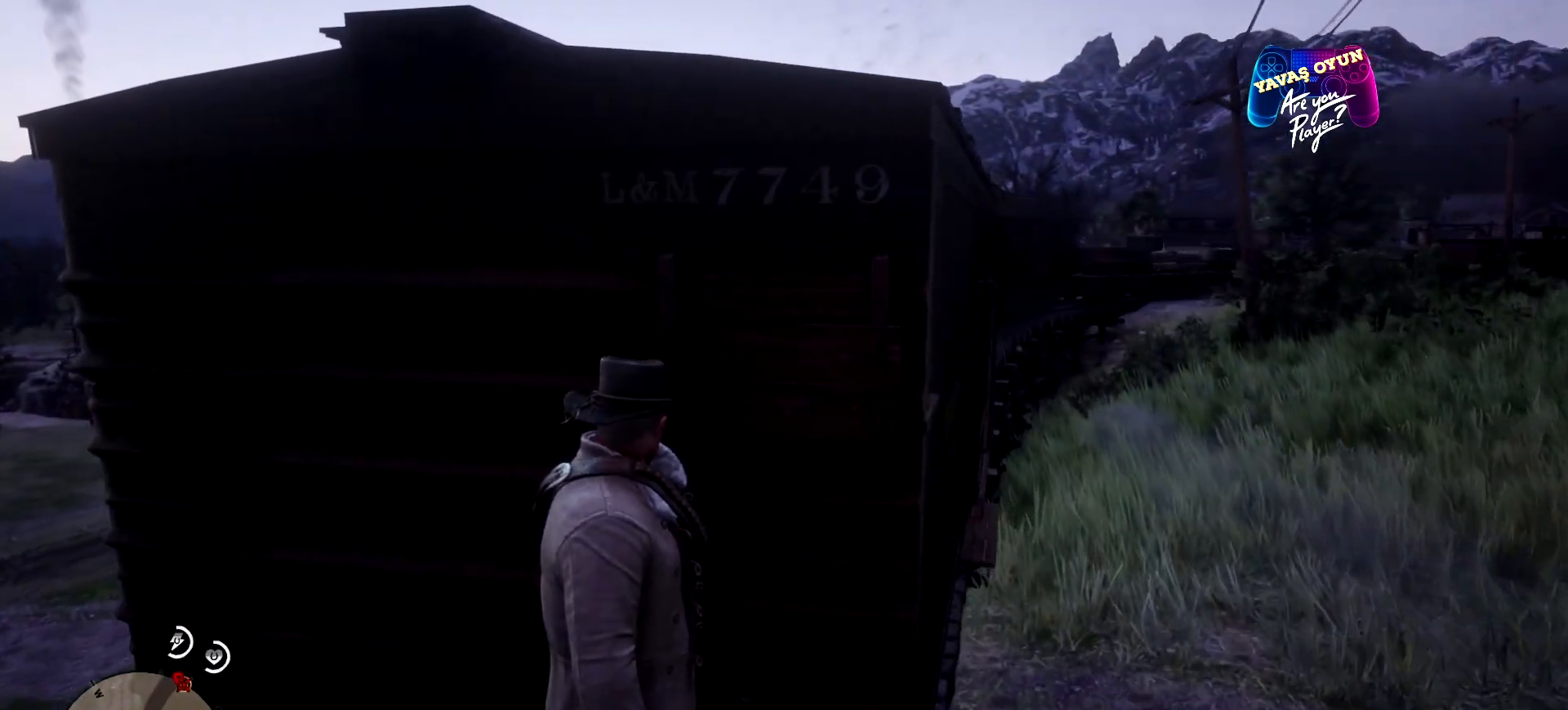
{"buttons": [], "left_stick": "center", "right_stick": "center", "events": []}
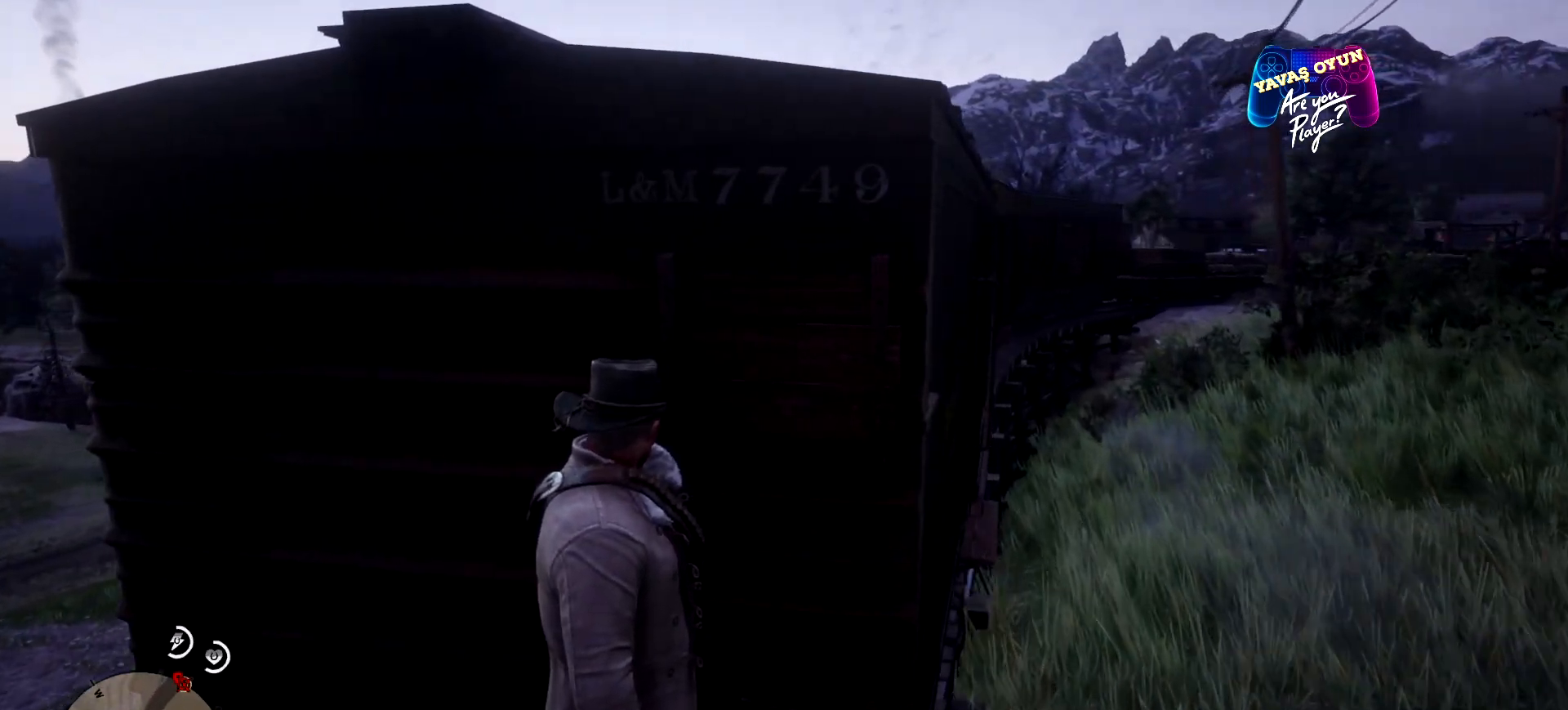
{"buttons": [], "left_stick": "center", "right_stick": "center", "events": []}
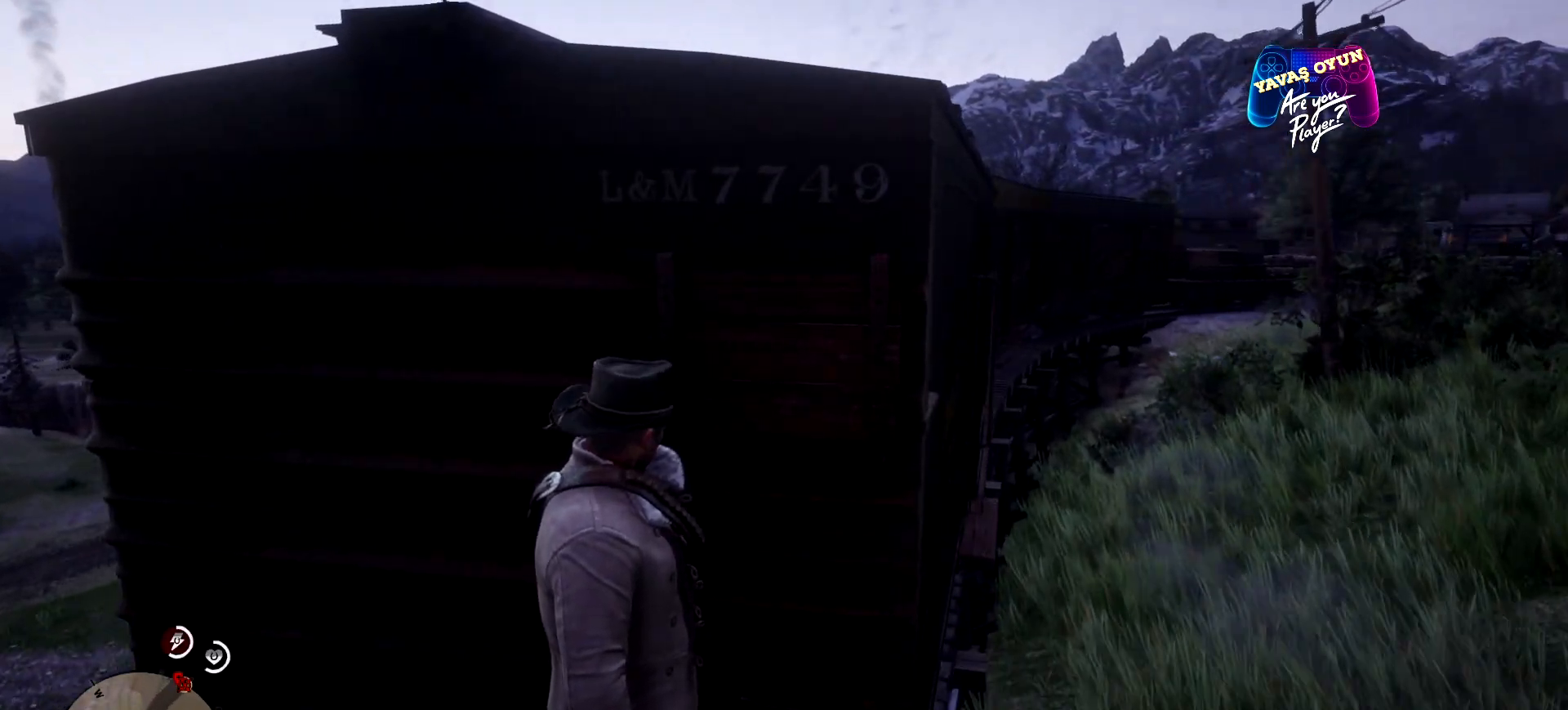
{"buttons": [], "left_stick": "center", "right_stick": "center", "events": []}